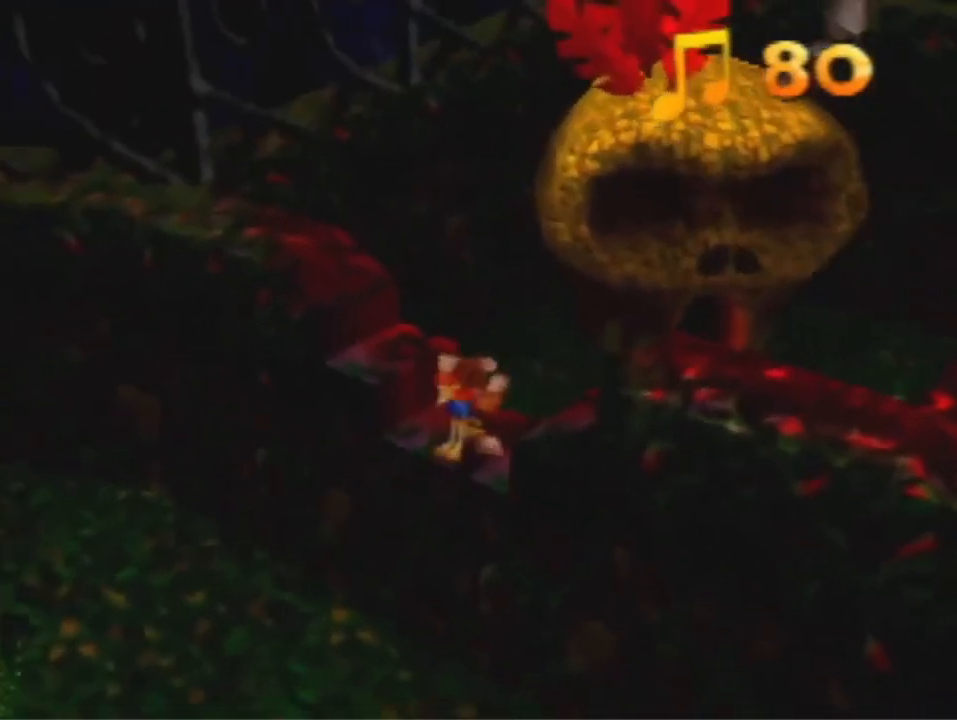
Gameplay with a controller (Nintendo layout); each line is a JSON object with the inputs held at the frame after it. "events" lists button and stick changes between this image and that frame as [ms after this image, input, new state], when the widget could be followed in between. Not read: L3 R3 Z.
{"buttons": ["A"], "left_stick": "up-right", "events": [[367, "A", "down"]]}
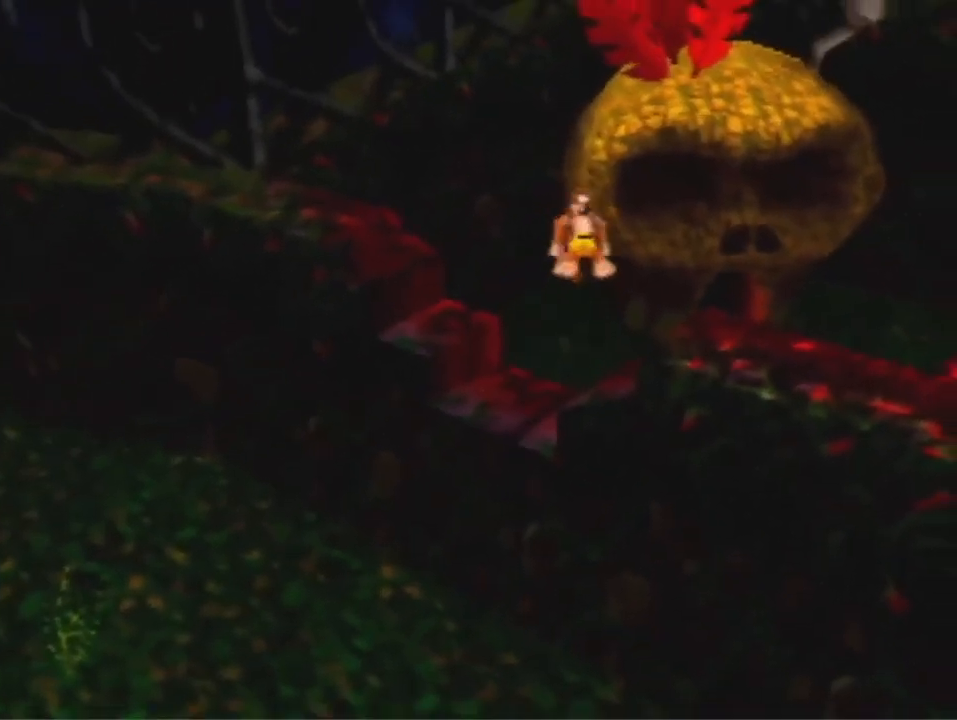
{"buttons": [], "left_stick": "up-right", "events": [[233, "A", "up"]]}
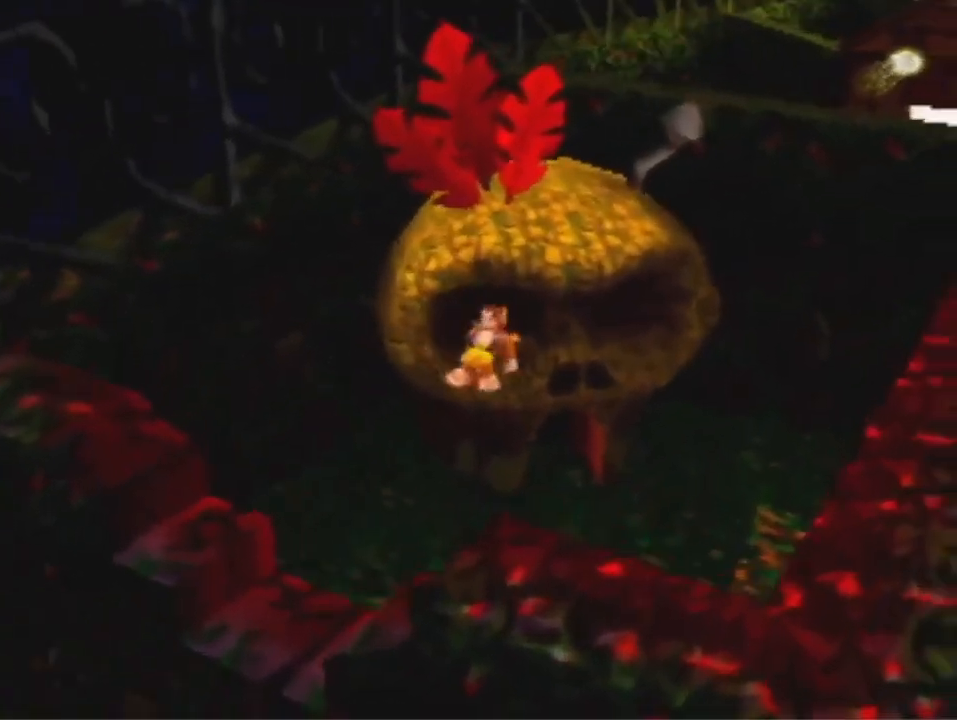
{"buttons": [], "left_stick": "up", "events": [[200, "left_stick", "up"]]}
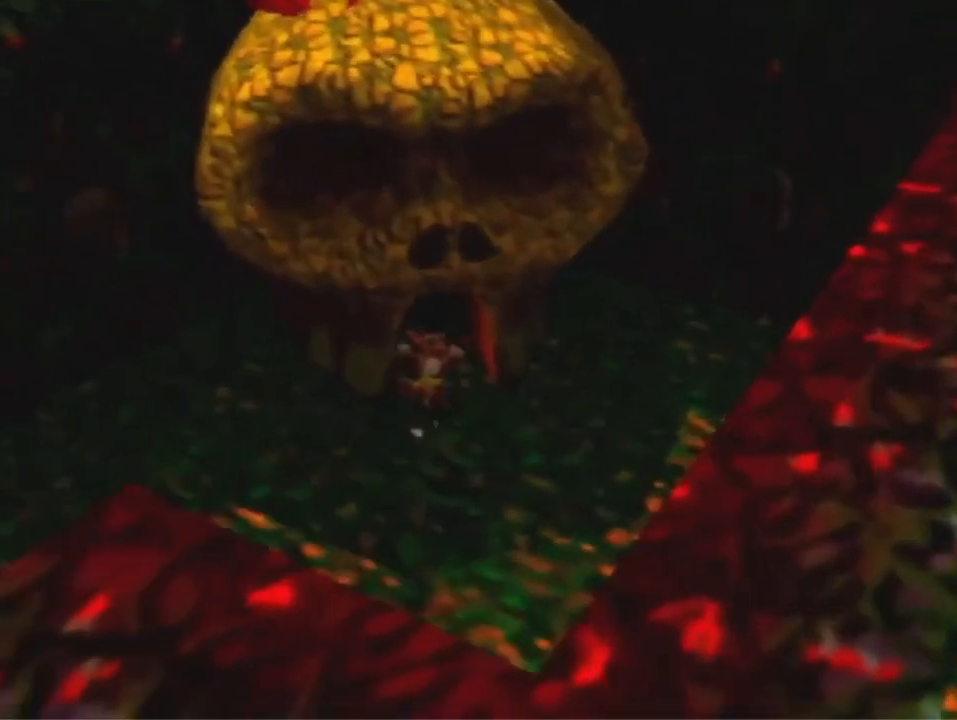
{"buttons": [], "left_stick": "center", "events": [[133, "A", "down"], [467, "A", "up"], [500, "left_stick", "center"]]}
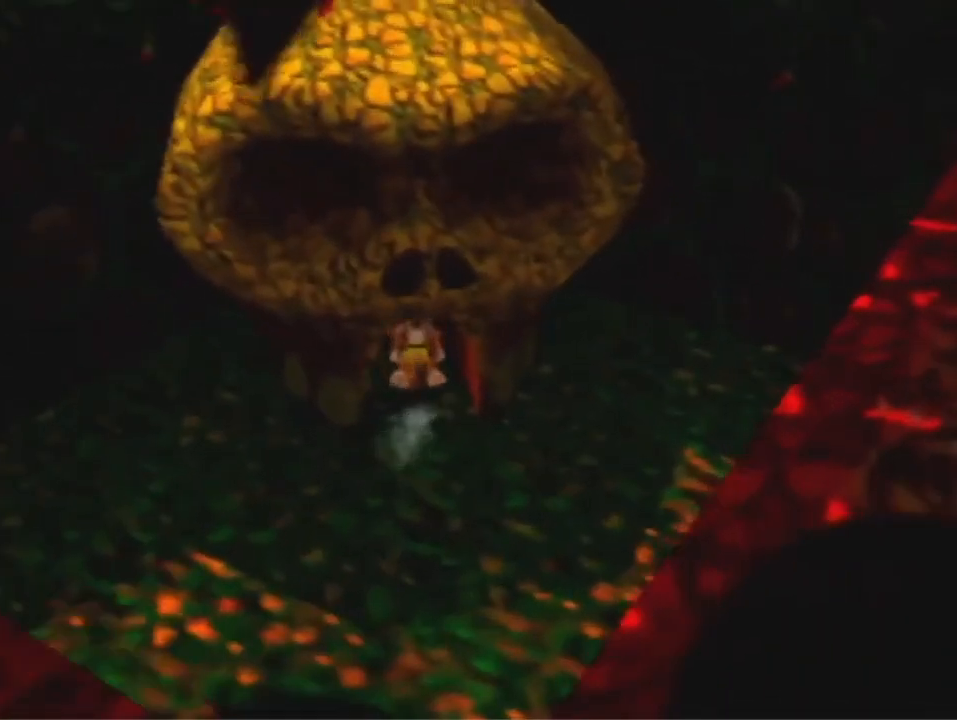
{"buttons": [], "left_stick": "up", "events": [[200, "left_stick", "up"], [433, "A", "down"], [500, "A", "up"]]}
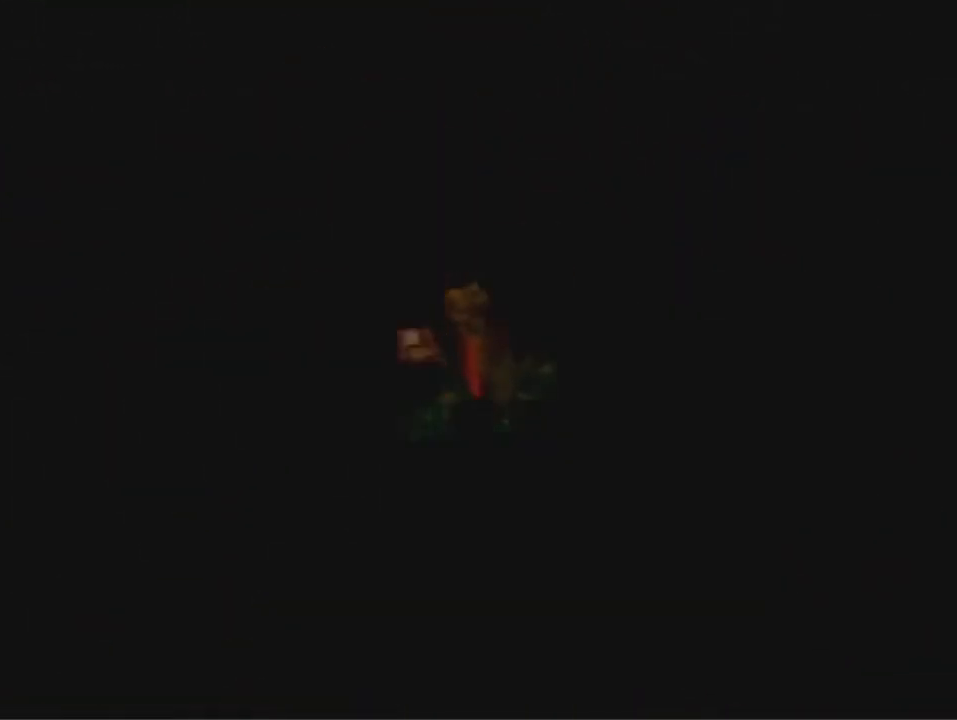
{"buttons": ["B", "R1"], "left_stick": "up", "events": [[67, "A", "down"], [200, "A", "up"], [467, "B", "down"], [467, "R1", "down"]]}
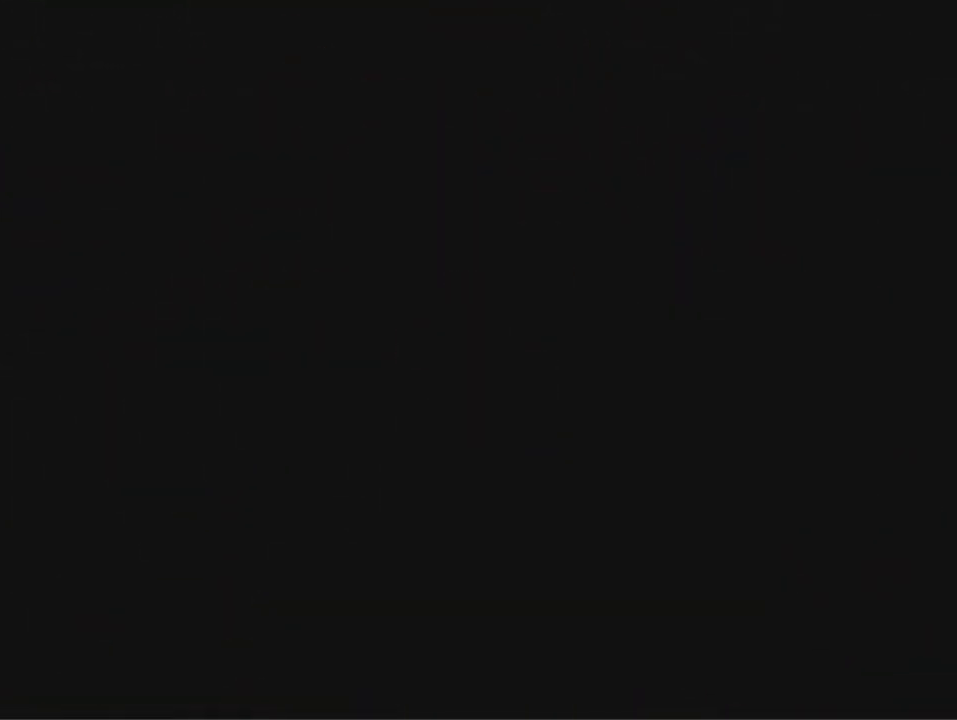
{"buttons": ["A"], "left_stick": "up", "events": [[33, "B", "up"], [33, "R1", "up"], [500, "A", "down"]]}
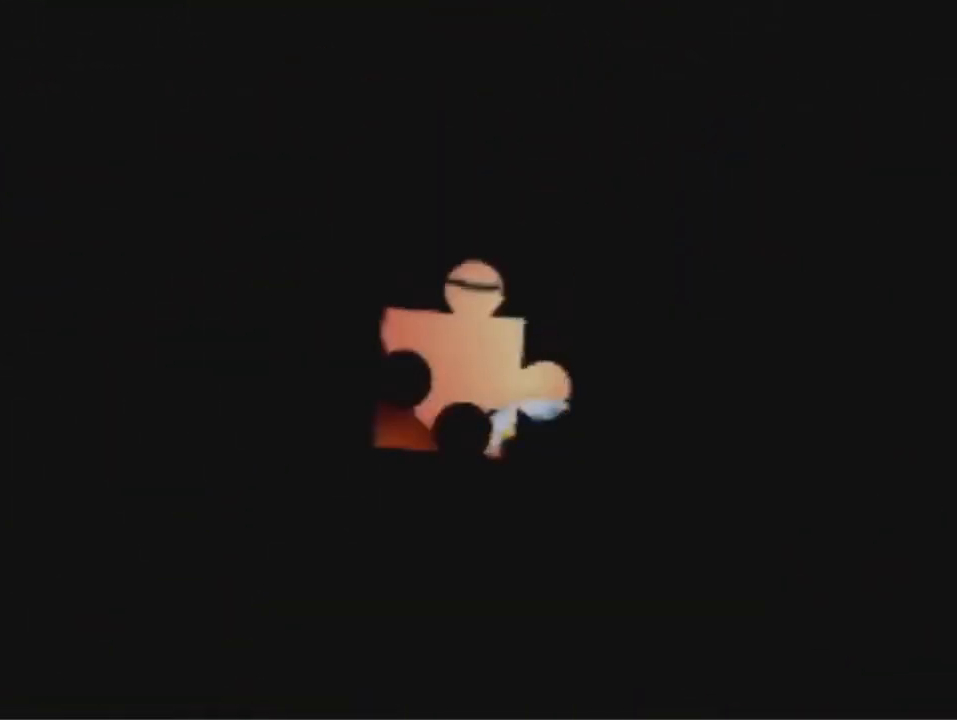
{"buttons": ["A"], "left_stick": "up", "events": [[100, "A", "up"], [467, "A", "down"]]}
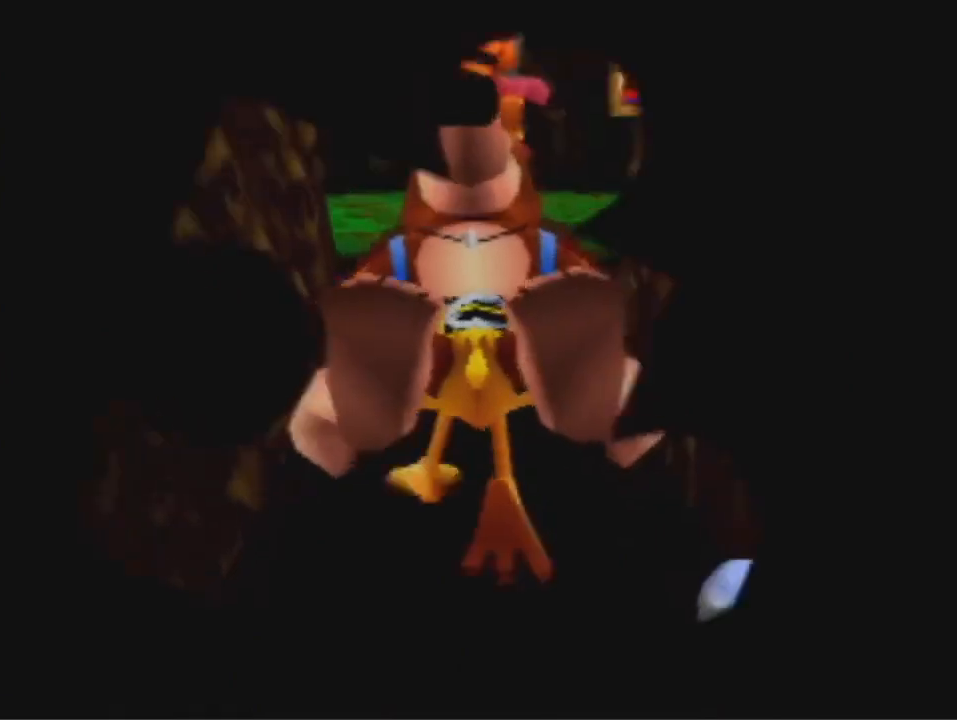
{"buttons": ["A"], "left_stick": "up", "events": [[33, "A", "up"], [167, "A", "down"], [233, "A", "up"], [367, "A", "down"], [433, "A", "up"], [500, "A", "down"]]}
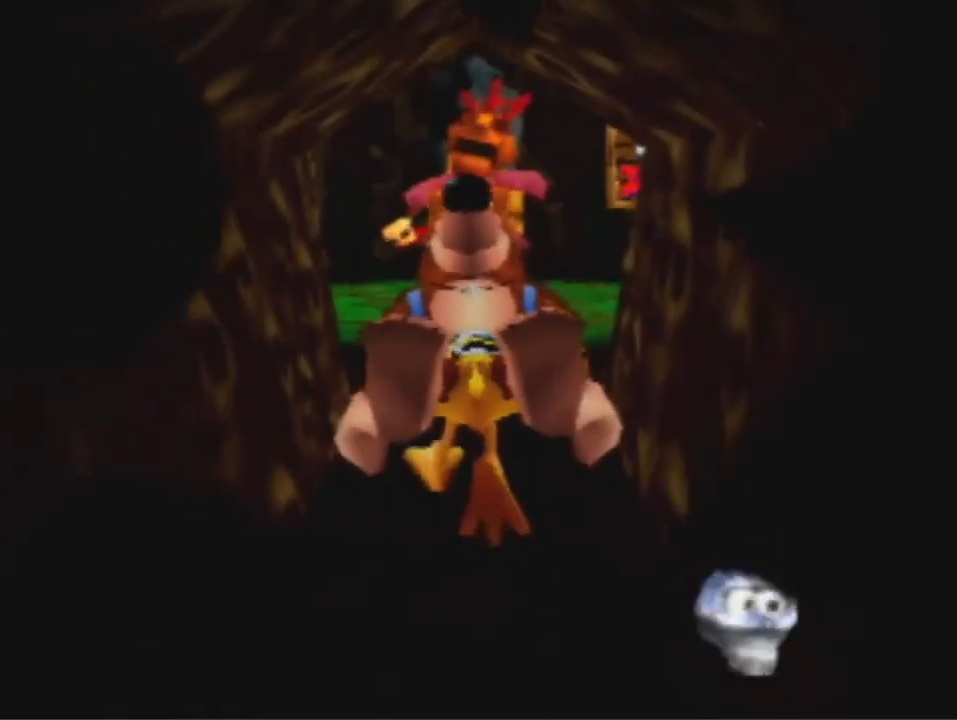
{"buttons": [], "left_stick": "up", "events": [[100, "A", "up"], [367, "A", "down"], [433, "A", "up"]]}
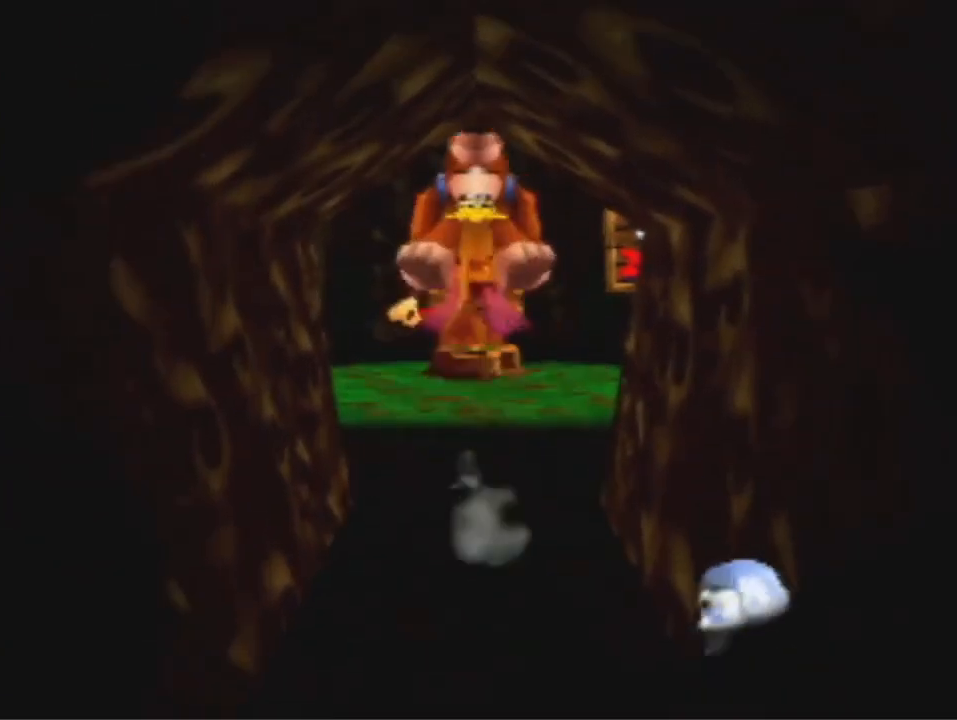
{"buttons": ["A"], "left_stick": "up-left", "events": [[267, "left_stick", "up-left"], [467, "A", "down"]]}
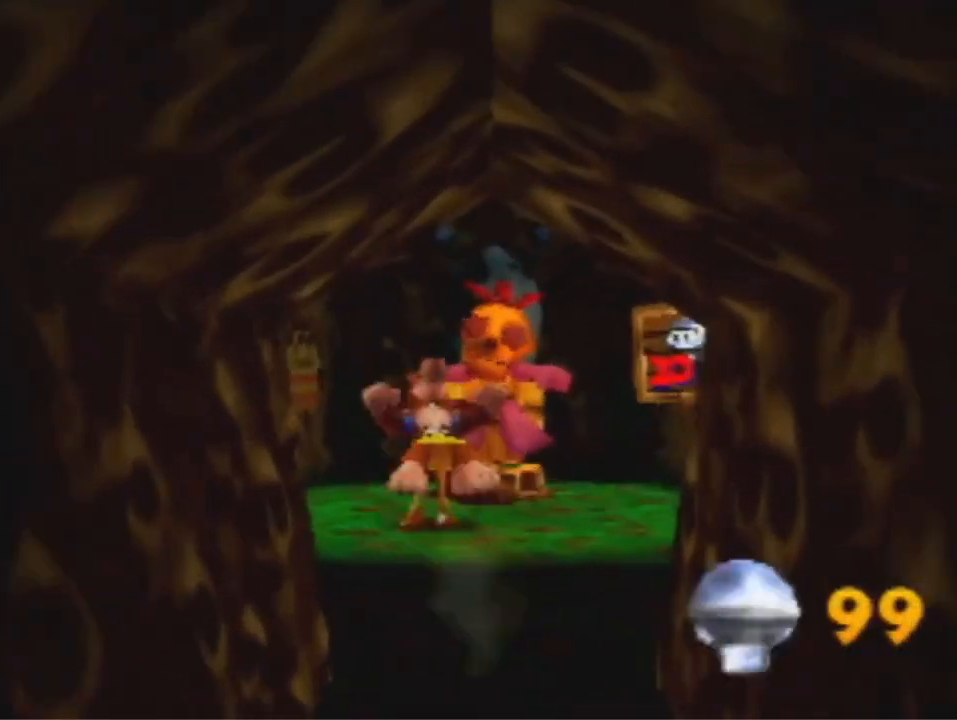
{"buttons": [], "left_stick": "center", "events": [[33, "A", "up"], [500, "left_stick", "center"]]}
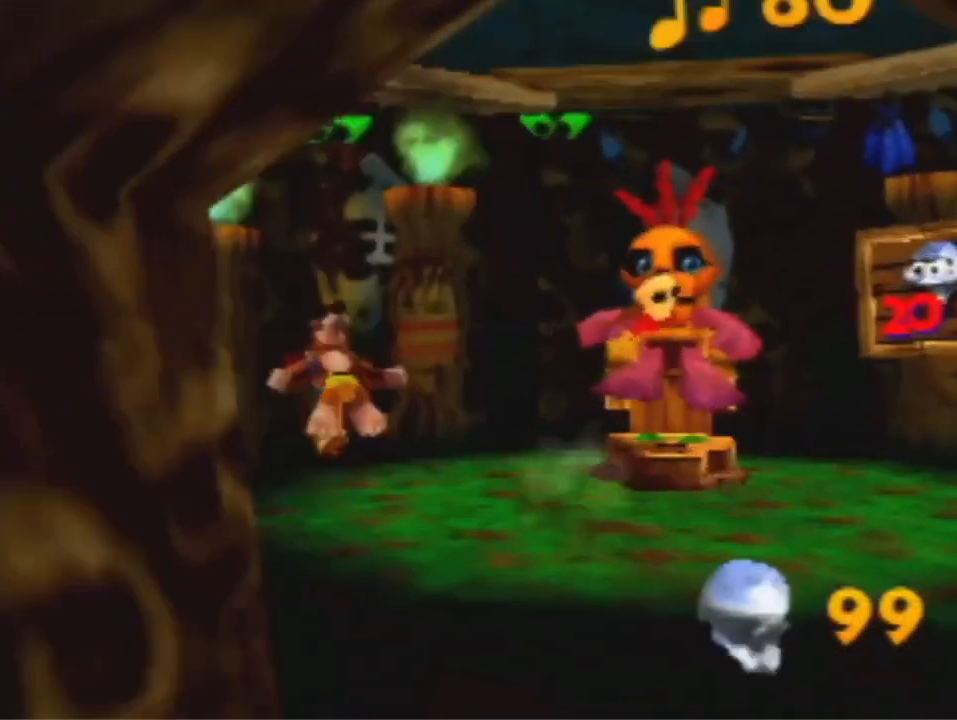
{"buttons": [], "left_stick": "right", "events": [[33, "left_stick", "down-right"], [100, "A", "down"], [200, "A", "up"], [267, "left_stick", "right"]]}
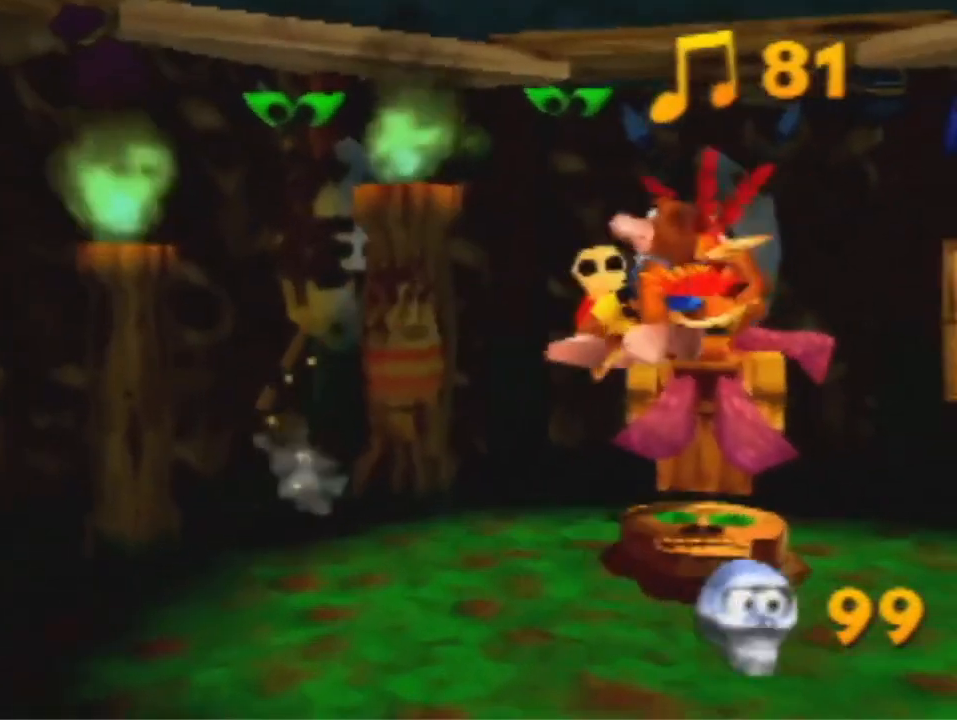
{"buttons": [], "left_stick": "center", "events": [[233, "left_stick", "up-right"], [333, "B", "down"], [433, "B", "up"], [500, "left_stick", "center"]]}
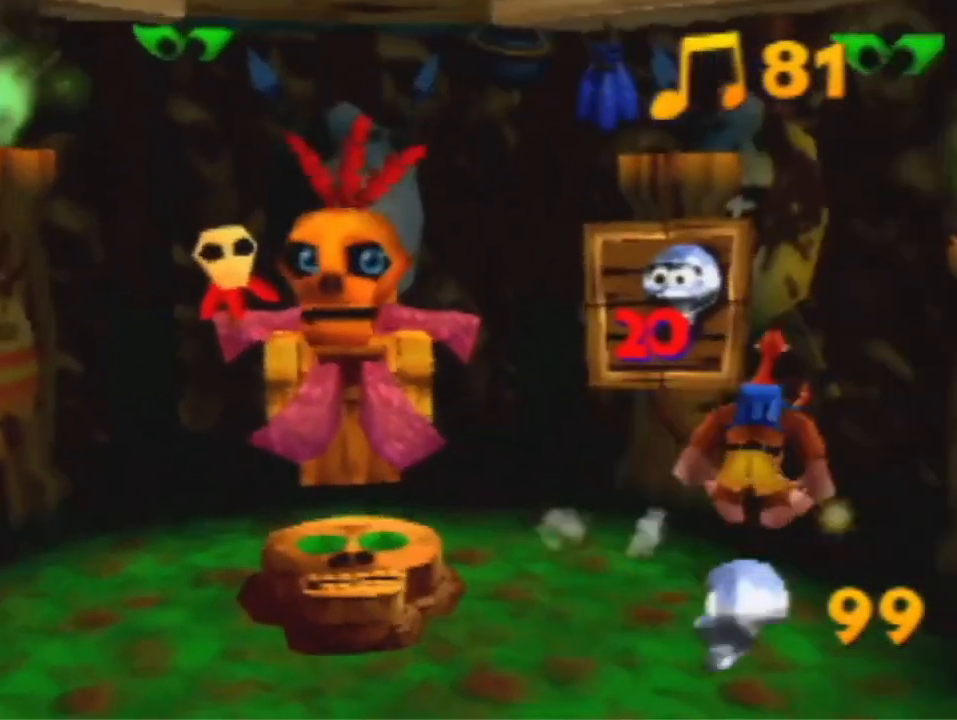
{"buttons": [], "left_stick": "center", "events": [[33, "left_stick", "down-left"], [67, "A", "down"], [233, "A", "up"], [500, "left_stick", "center"]]}
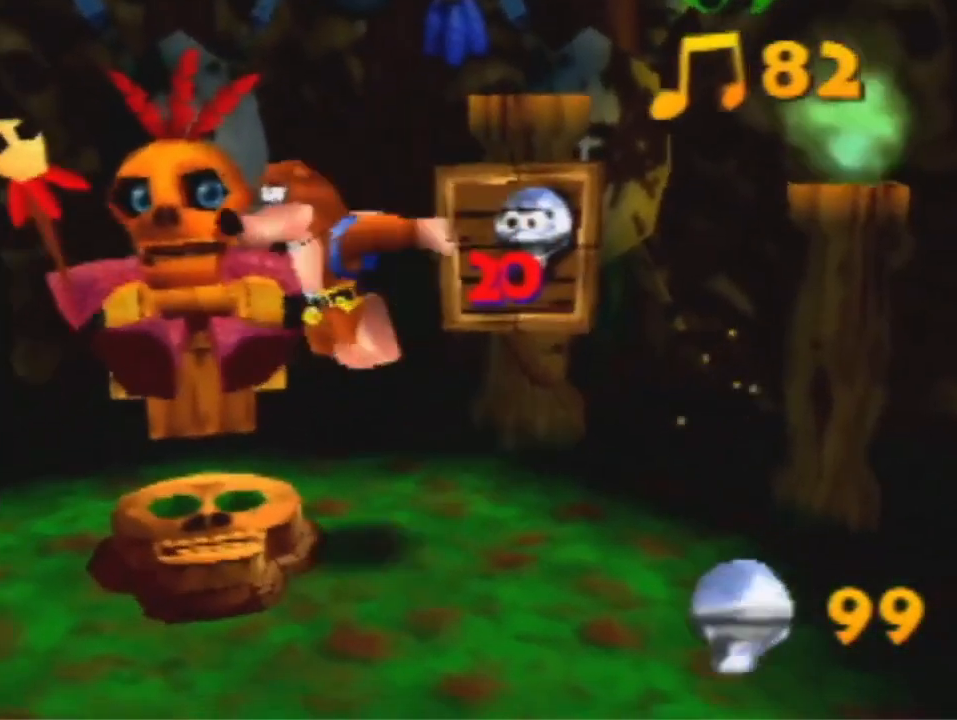
{"buttons": [], "left_stick": "center", "events": [[333, "B", "down"], [467, "B", "up"]]}
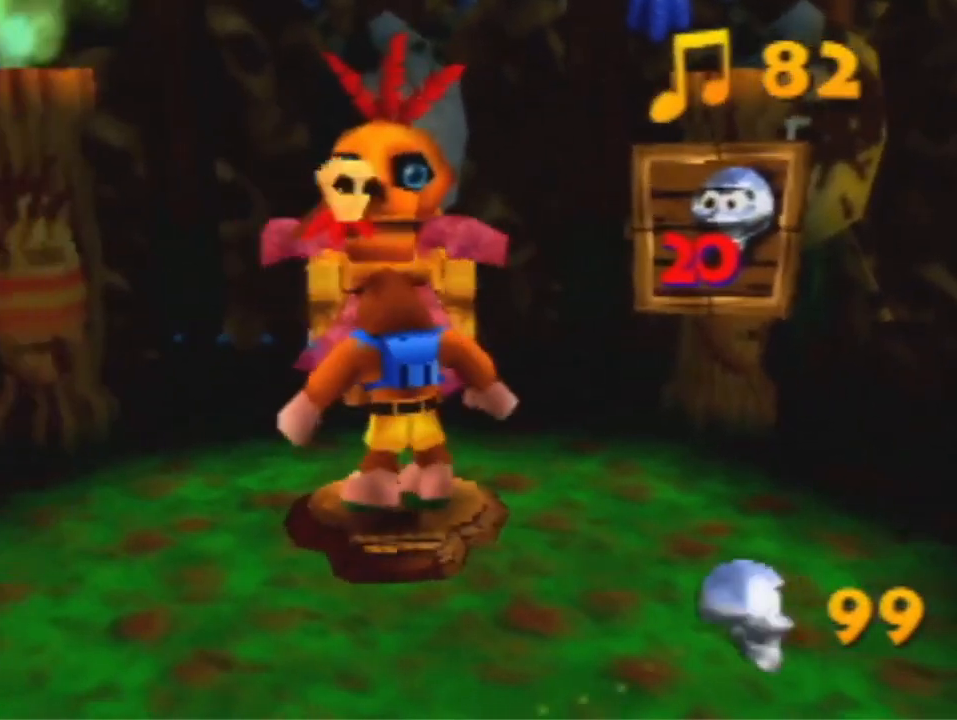
{"buttons": [], "left_stick": "center", "events": []}
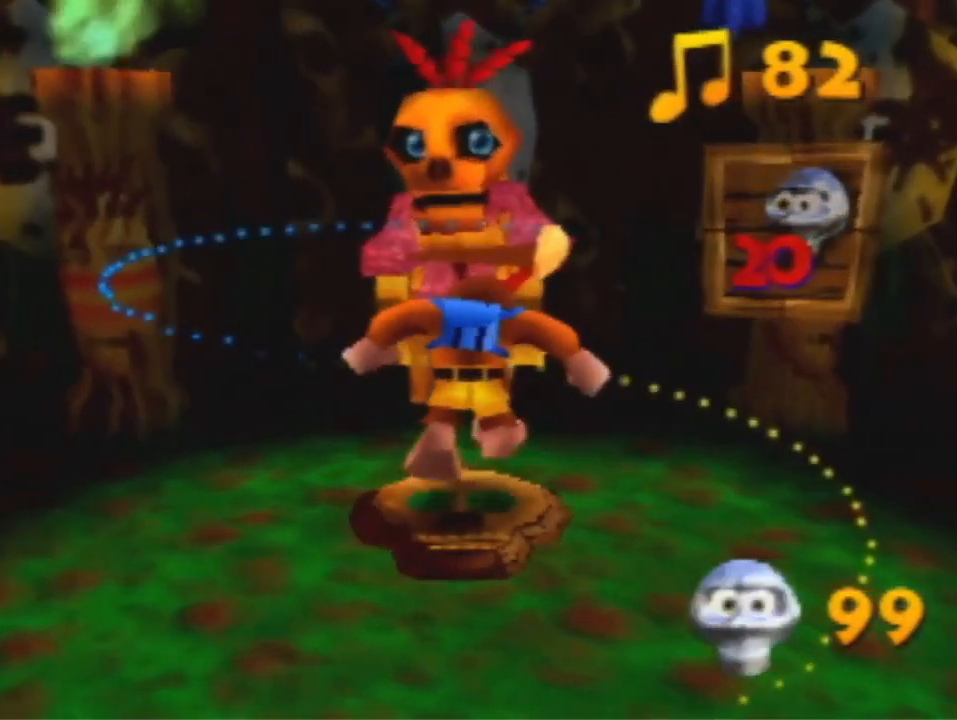
{"buttons": [], "left_stick": "center", "events": []}
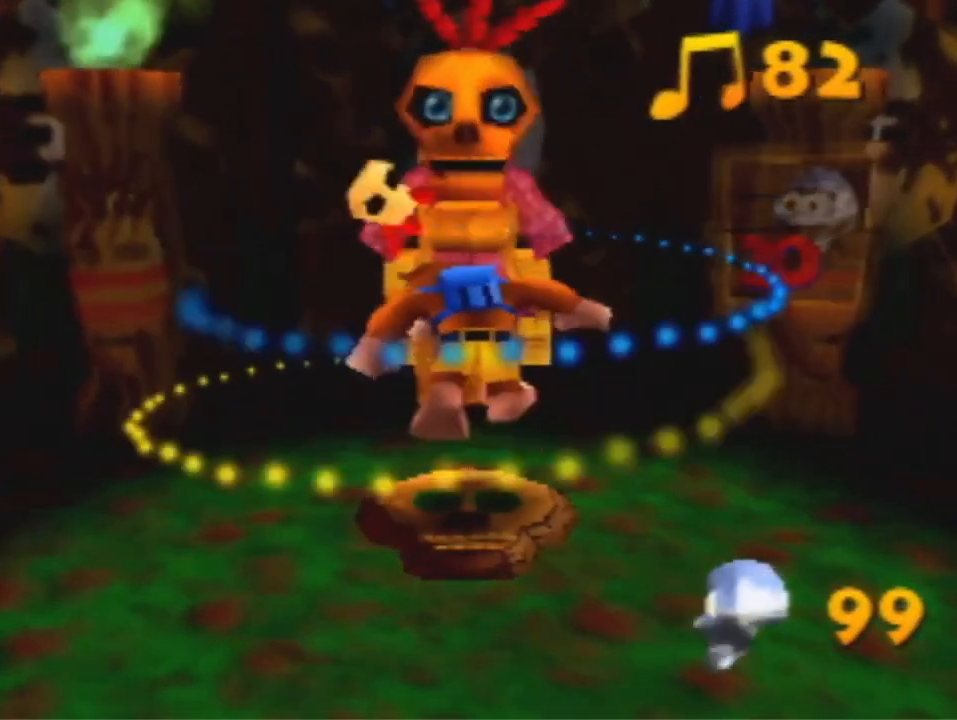
{"buttons": [], "left_stick": "center", "events": []}
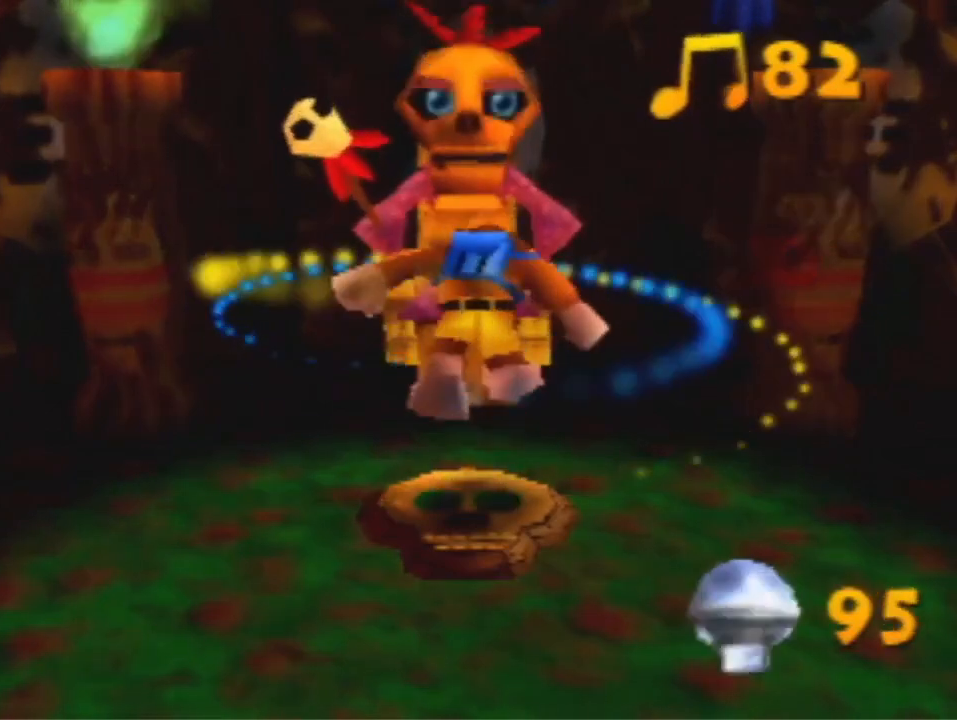
{"buttons": [], "left_stick": "center", "events": []}
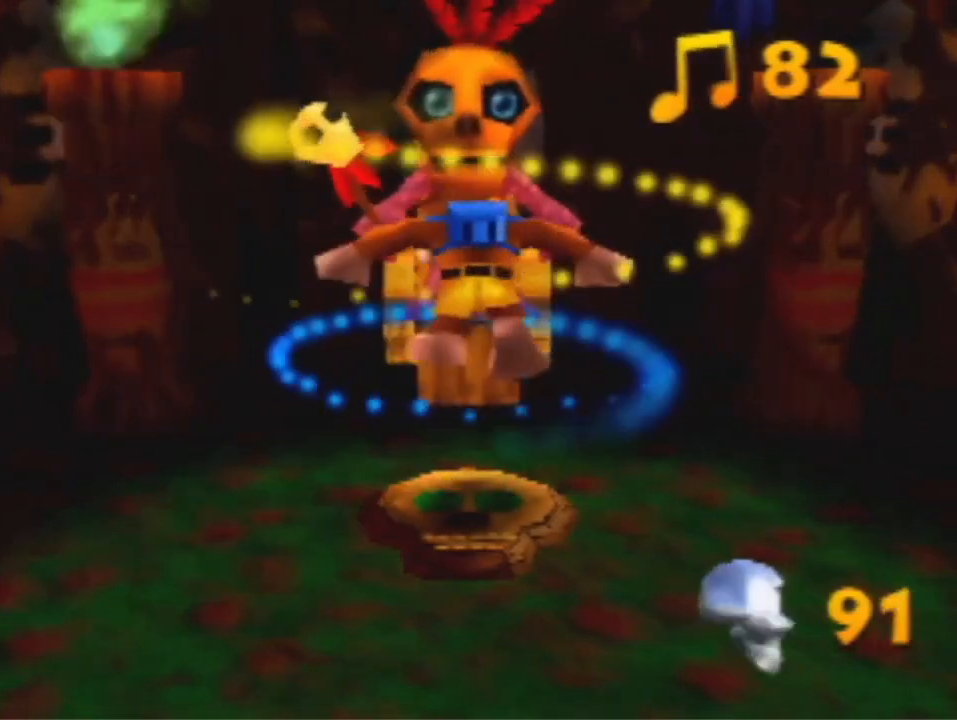
{"buttons": [], "left_stick": "center", "events": []}
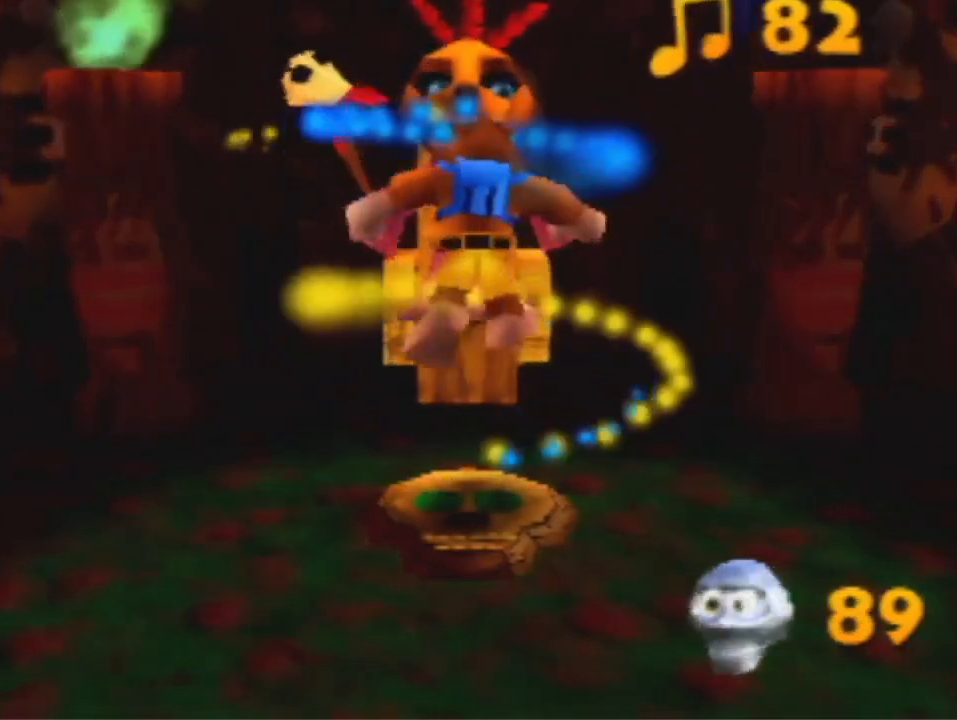
{"buttons": [], "left_stick": "center", "events": []}
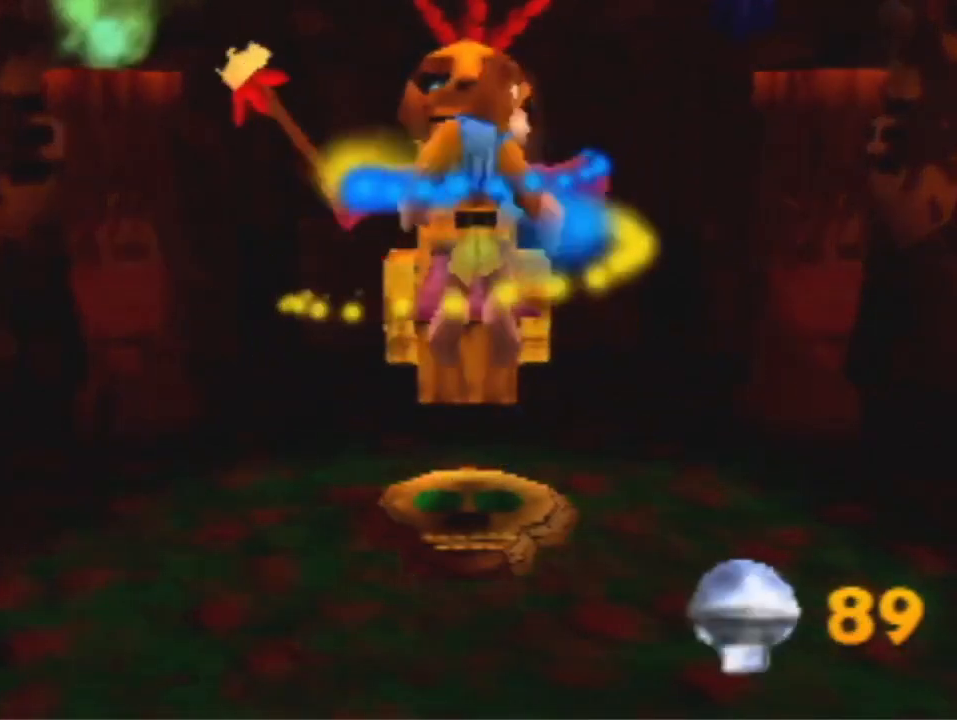
{"buttons": [], "left_stick": "down", "events": [[333, "left_stick", "down"]]}
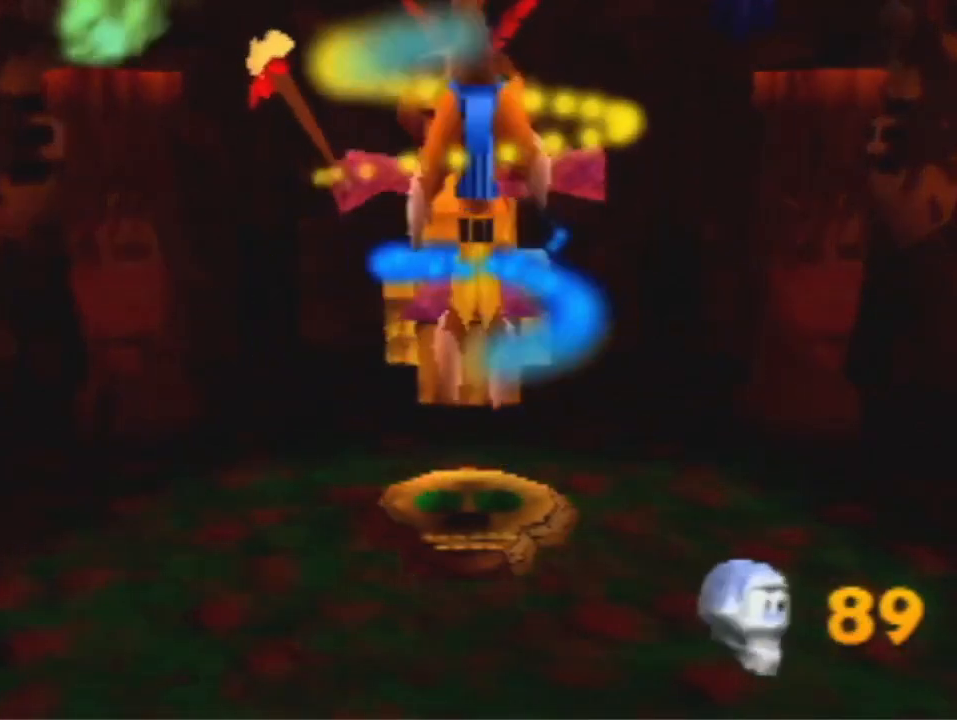
{"buttons": [], "left_stick": "down", "events": []}
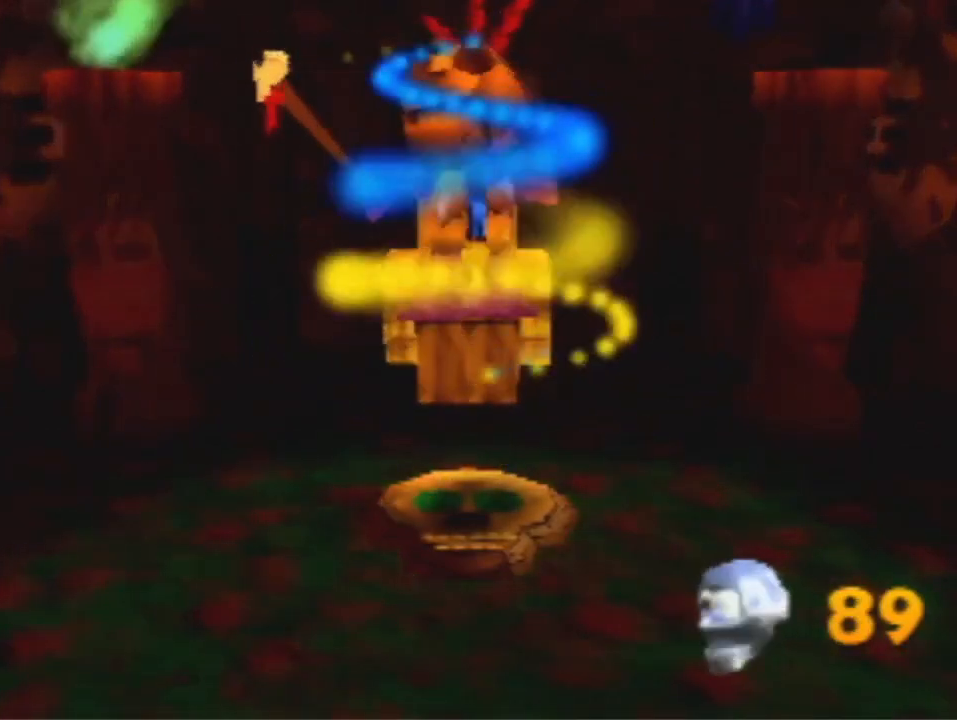
{"buttons": [], "left_stick": "down", "events": []}
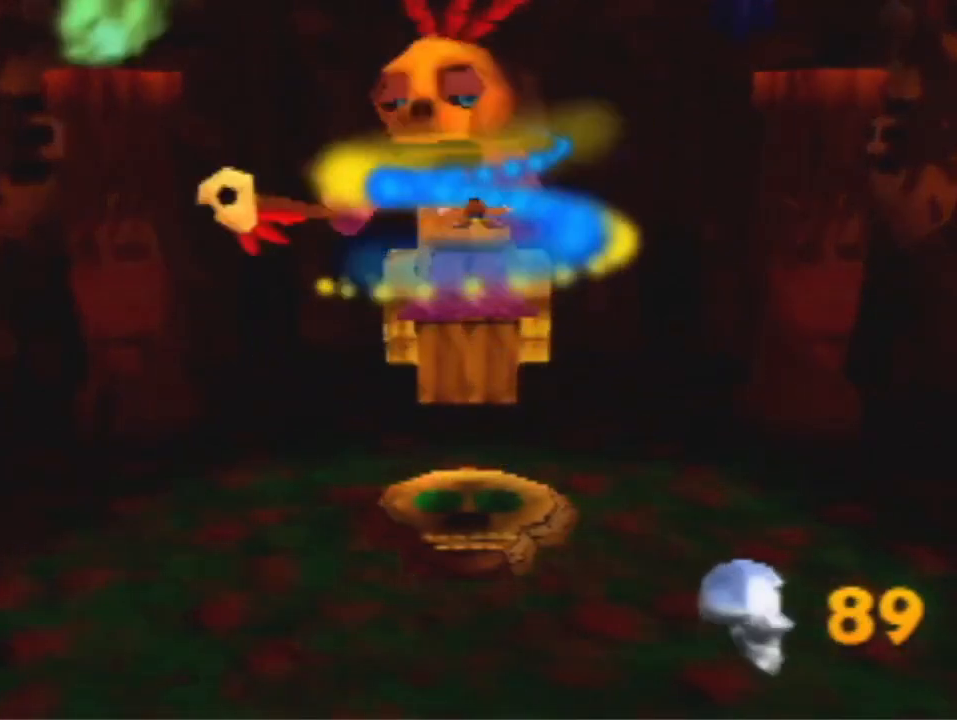
{"buttons": [], "left_stick": "down", "events": []}
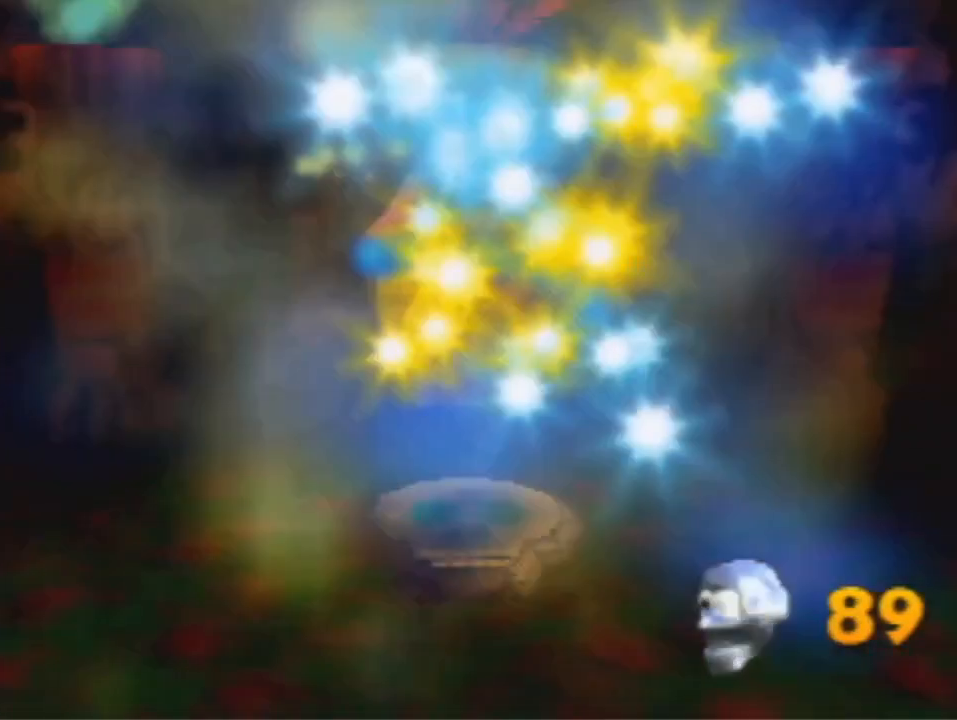
{"buttons": [], "left_stick": "down", "events": []}
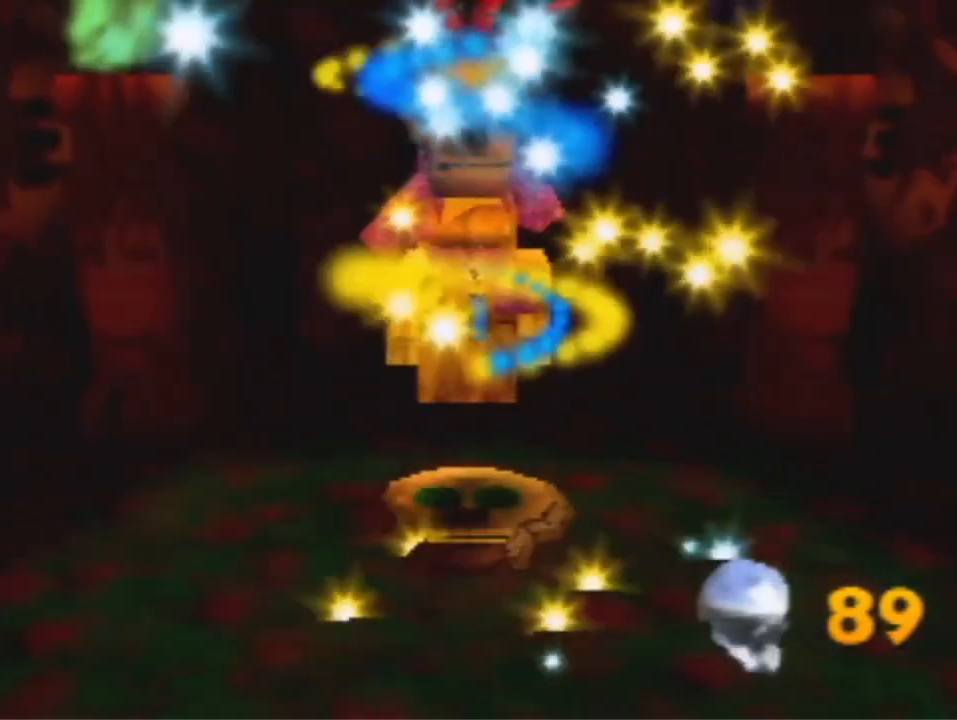
{"buttons": [], "left_stick": "down", "events": []}
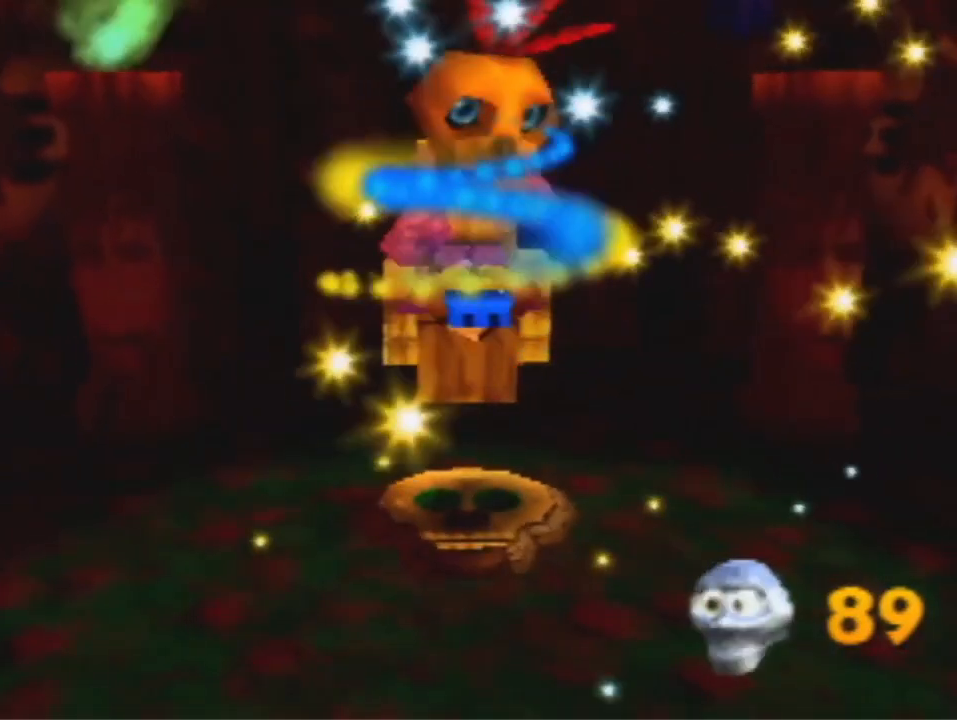
{"buttons": [], "left_stick": "down", "events": []}
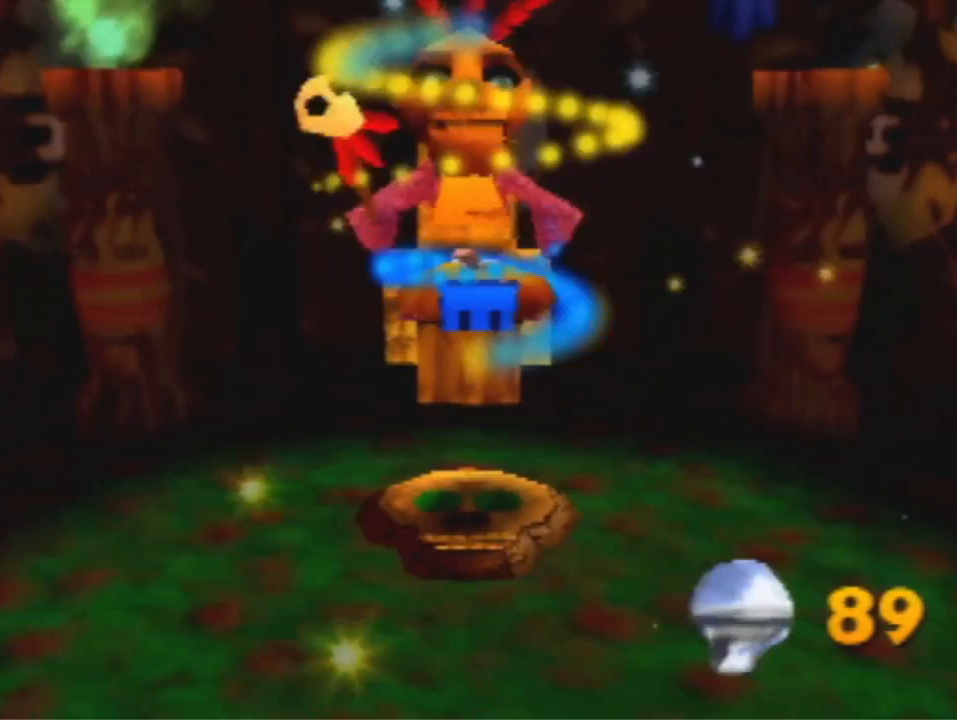
{"buttons": [], "left_stick": "down", "events": [[367, "A", "down"], [433, "A", "up"]]}